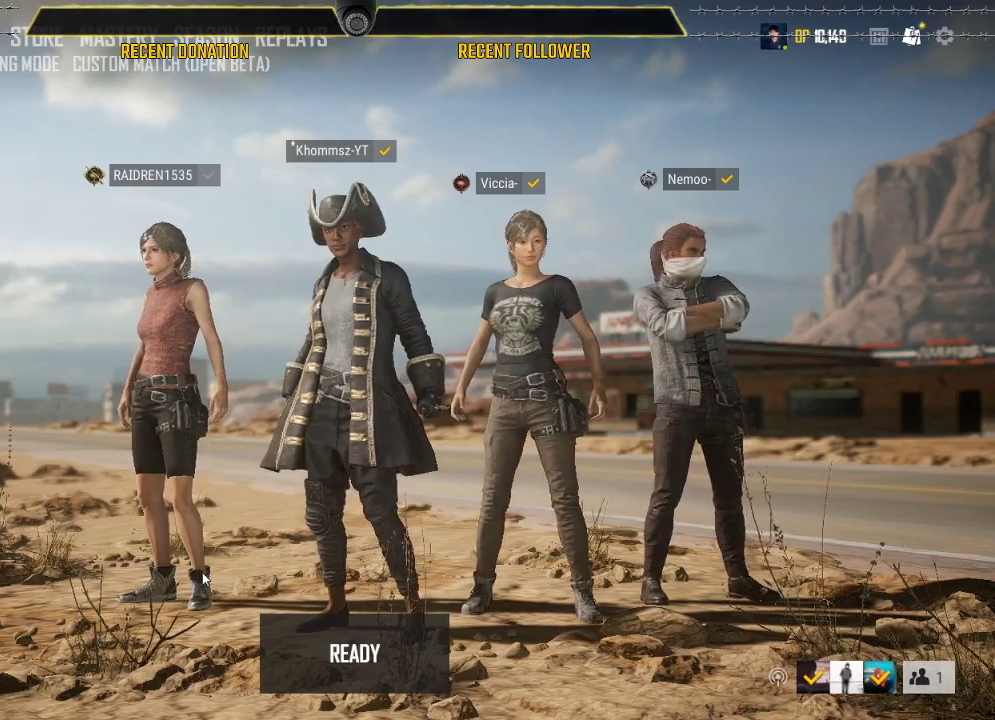
Gameplay with keyboard and mouse; each line is a JSON object with the keys and mouse buttons held at the frame after it. "events" lists presses ("down") and releases ("up") of "1", "2", "3", "4", "5", "a", "alt", "c", "caps_lock", "ctrl", "d", "e", "f", "g", "q", "r", "s", "shift", "space", "t", "tab", "v", "w", "x", "z", "mouse_wheel" and "mouse_right" between this image and that frame as [ms after this image, input, new state], when the widget could be followed in between. "mouse_wheel", "mouse_right" = the "wheel", "right" buttons of the "mouse" list. No other keys are recorded. "wheel" means that the mouse wheel is clicked or scrolled. Not read: mouse_left mouse_move.
{"keys": ["caps_lock"], "mouse": [], "events": [[450, "caps_lock", "down"]]}
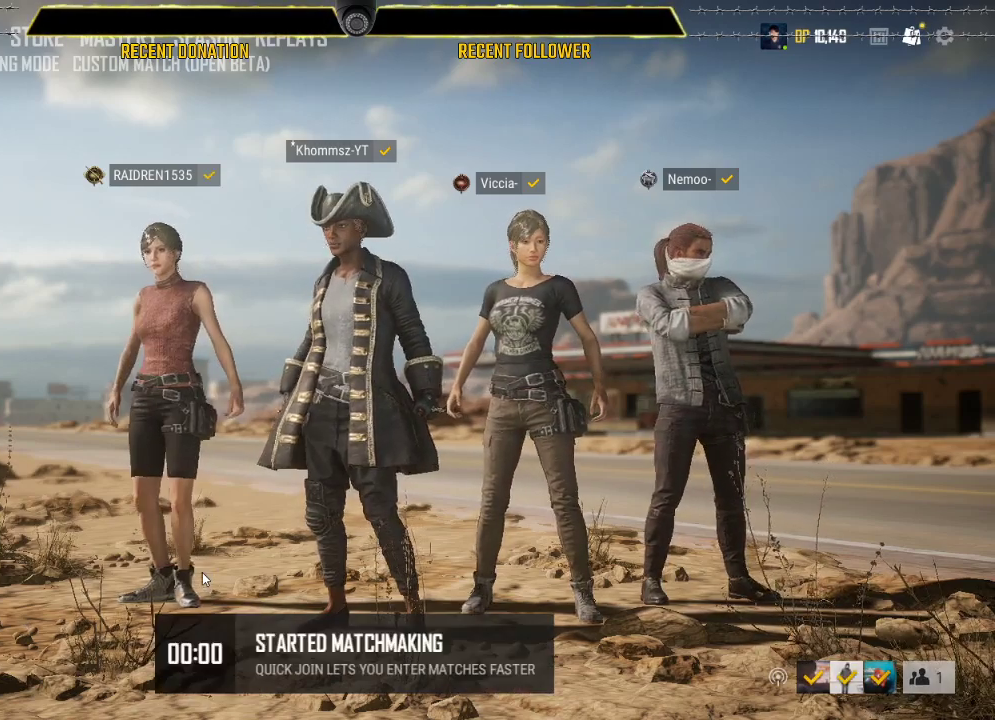
{"keys": [], "mouse": [], "events": [[217, "caps_lock", "up"]]}
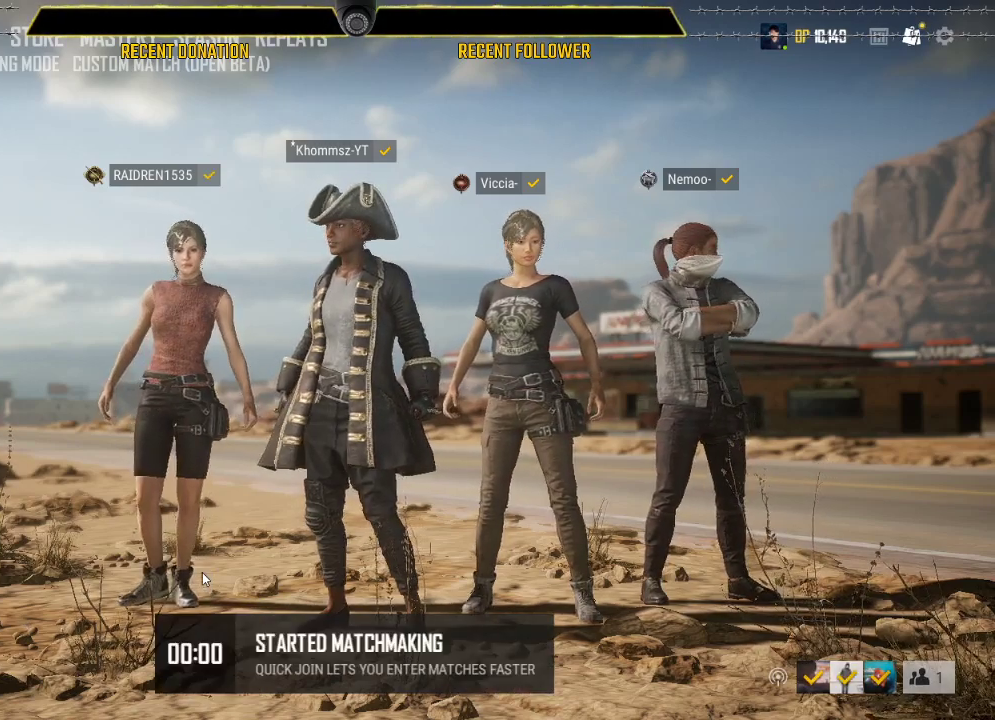
{"keys": [], "mouse": [], "events": []}
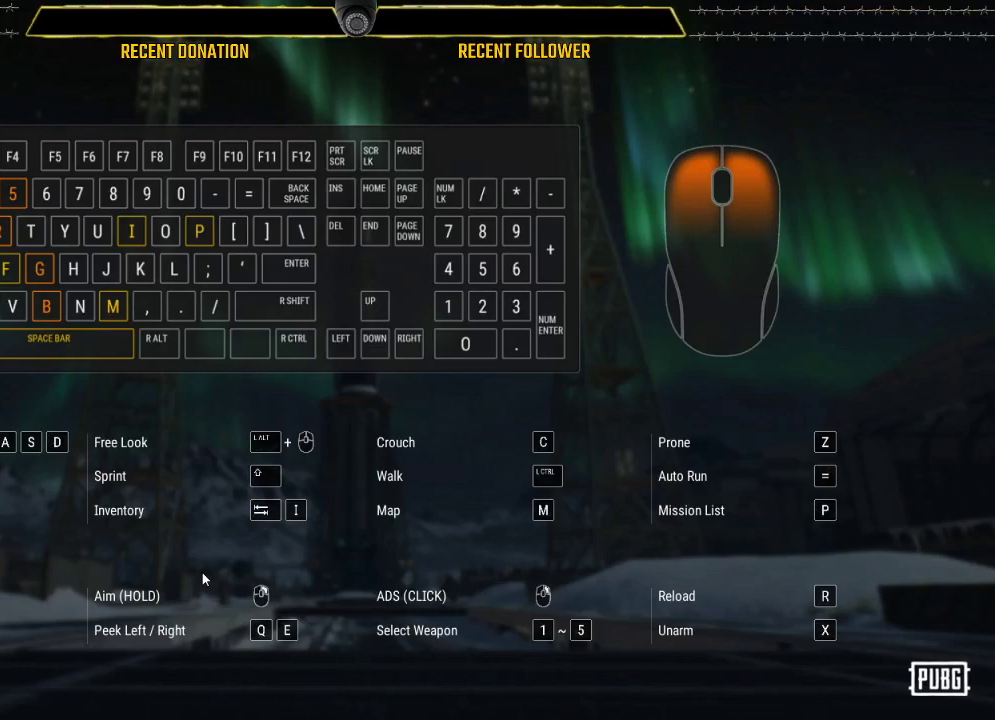
{"keys": [], "mouse": [], "events": []}
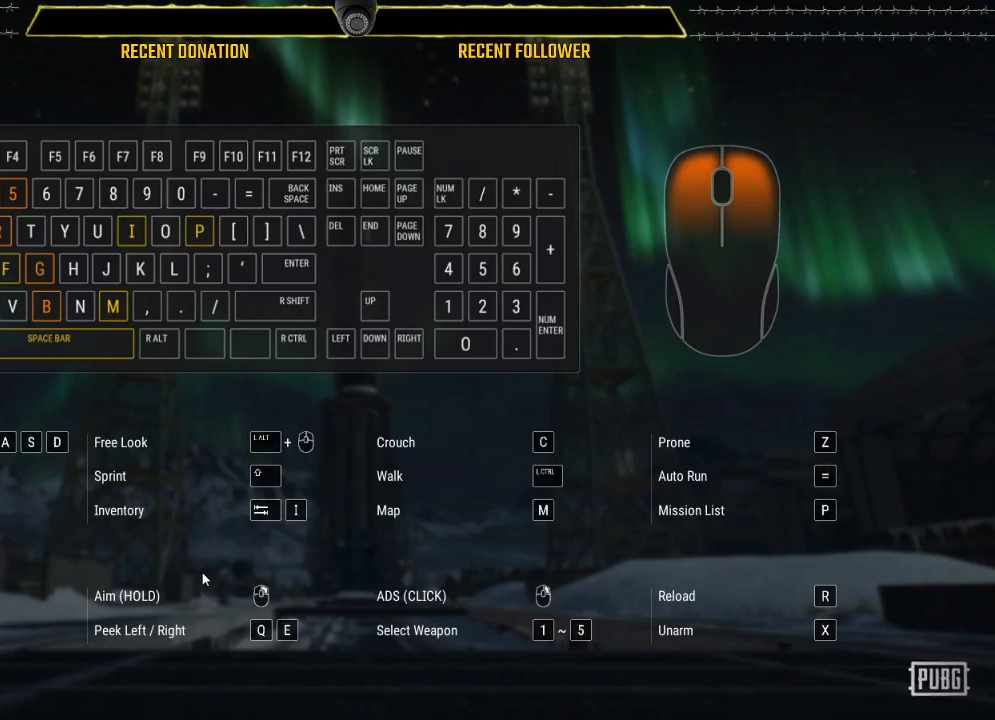
{"keys": [], "mouse": [], "events": []}
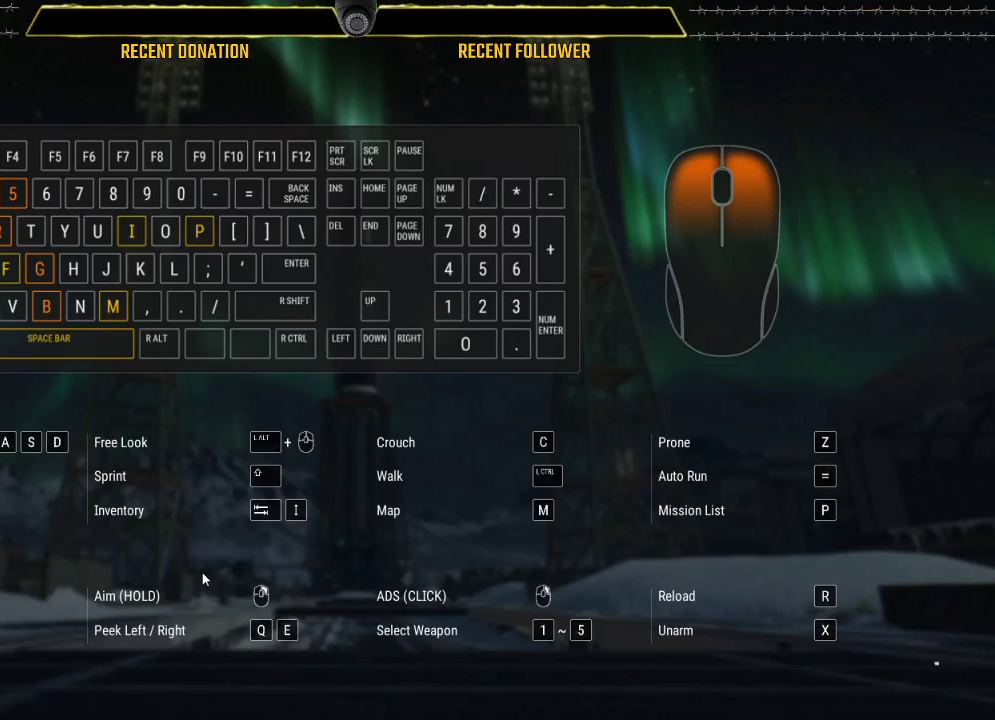
{"keys": ["caps_lock"], "mouse": [], "events": [[433, "caps_lock", "down"]]}
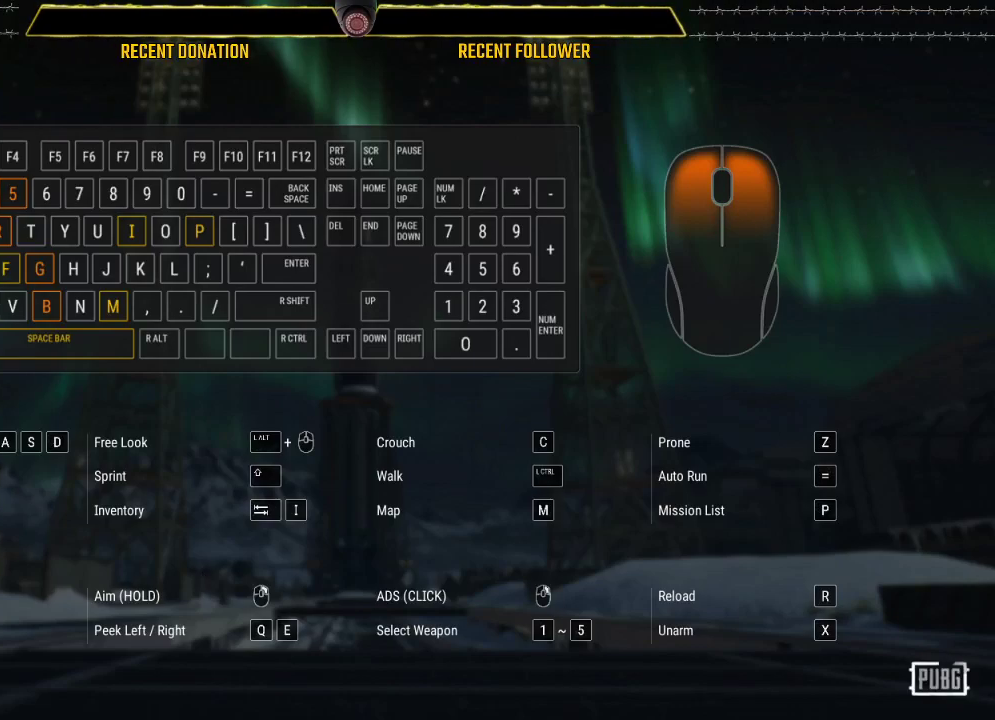
{"keys": ["caps_lock"], "mouse": [], "events": []}
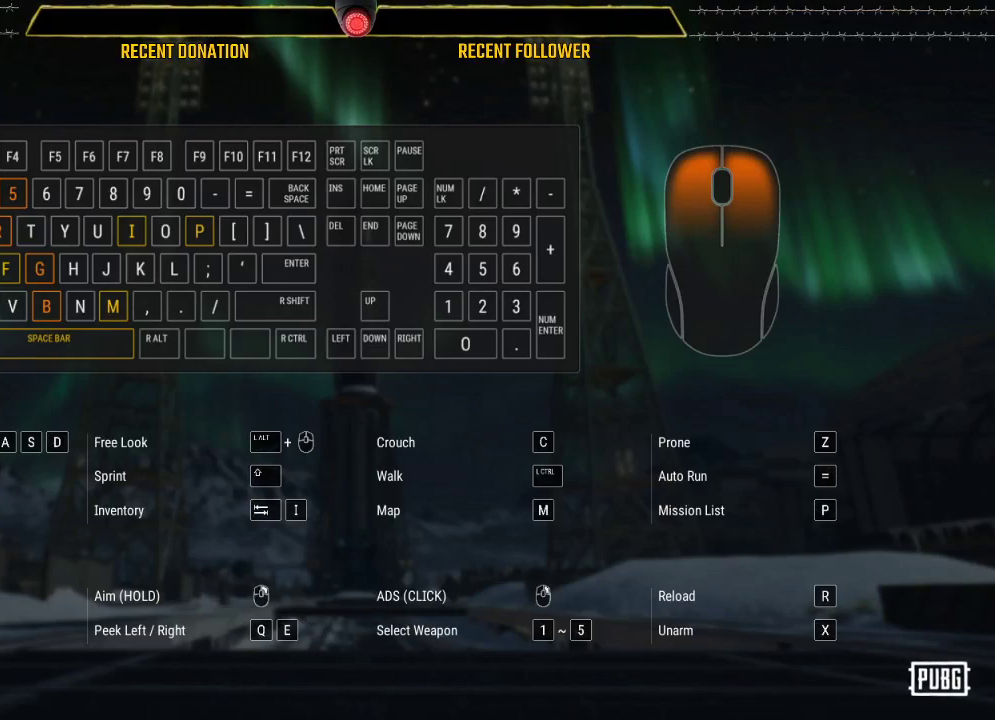
{"keys": ["caps_lock"], "mouse": [], "events": []}
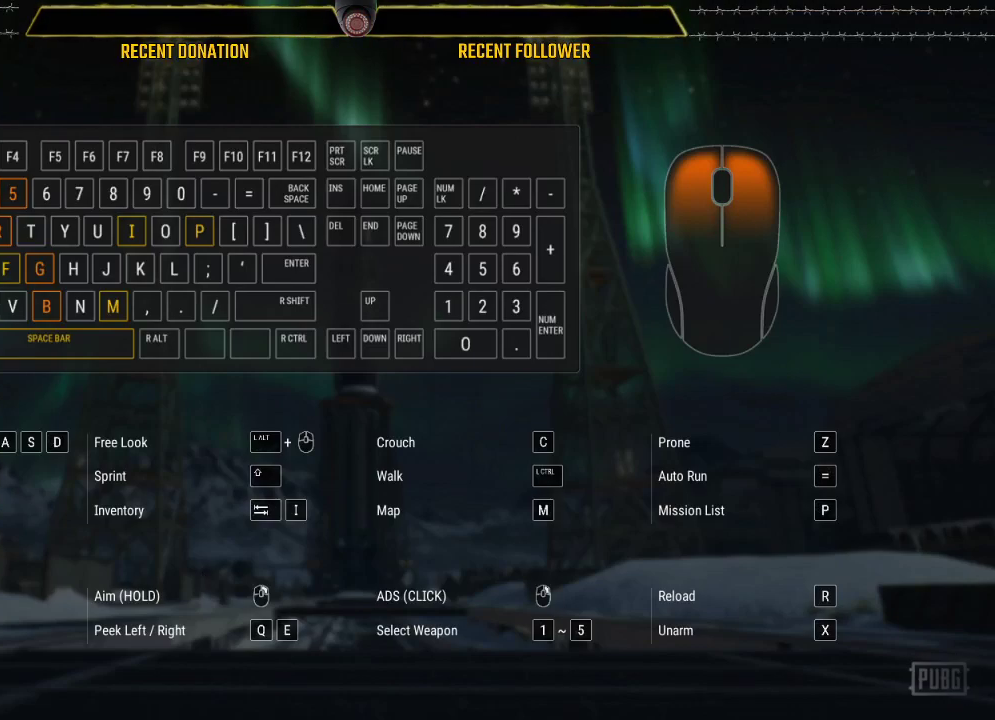
{"keys": ["caps_lock"], "mouse": [], "events": []}
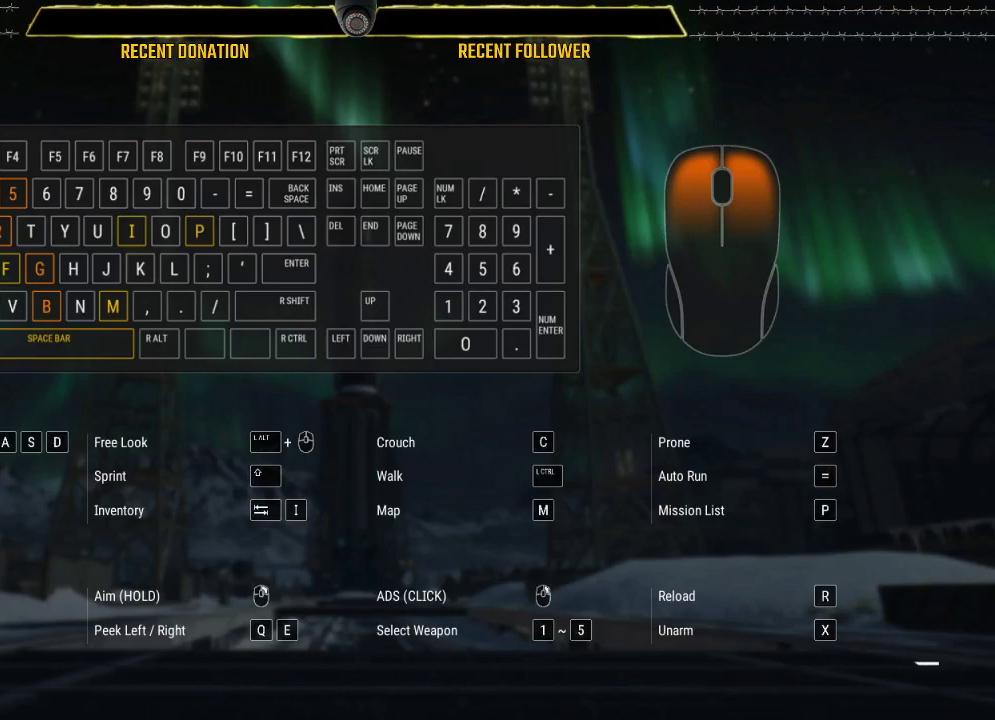
{"keys": ["caps_lock"], "mouse": [], "events": []}
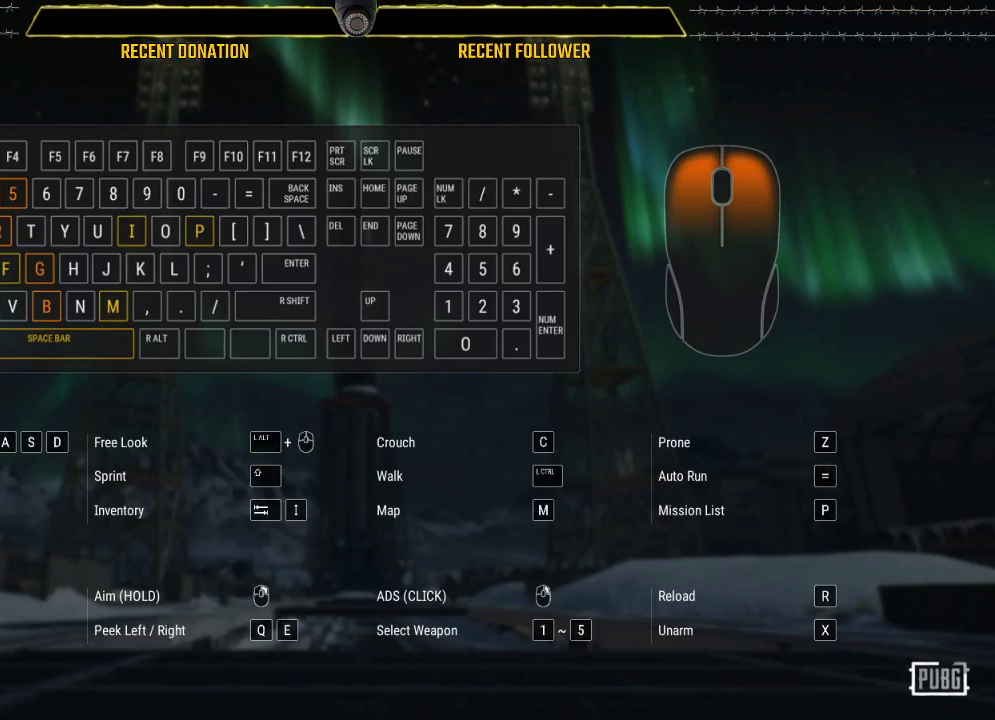
{"keys": ["caps_lock"], "mouse": [], "events": []}
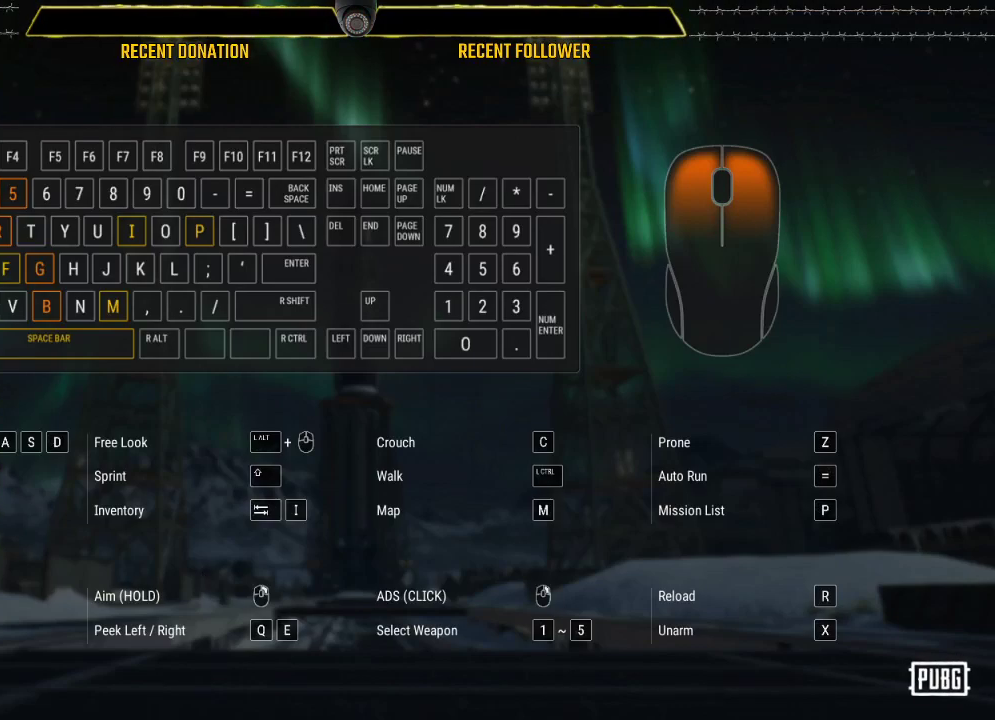
{"keys": [], "mouse": [], "events": [[50, "caps_lock", "up"]]}
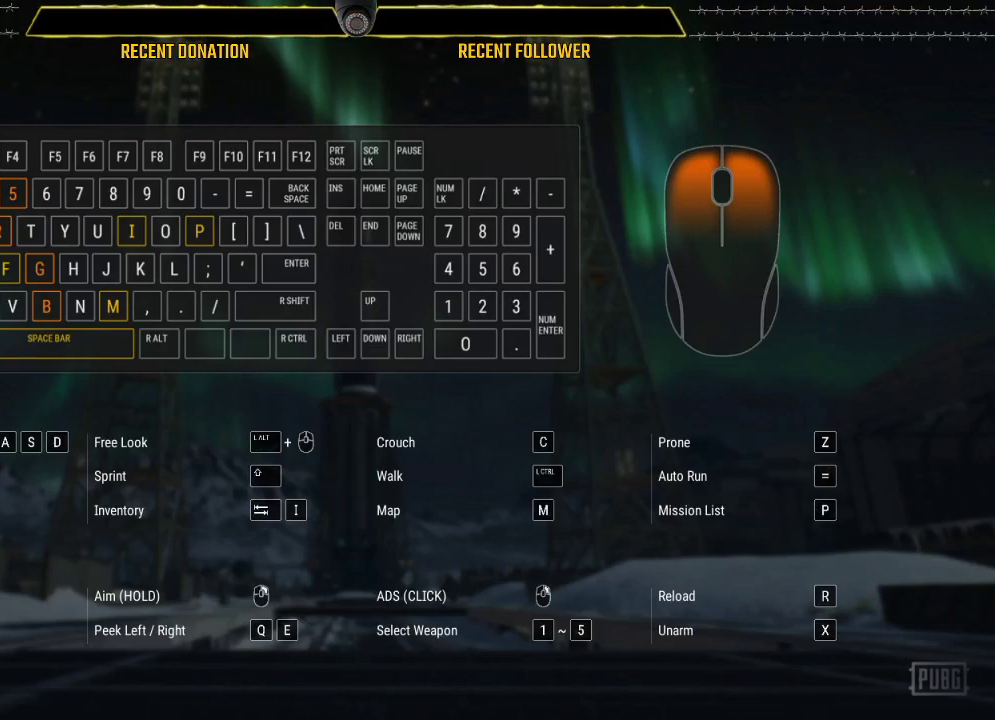
{"keys": [], "mouse": [], "events": []}
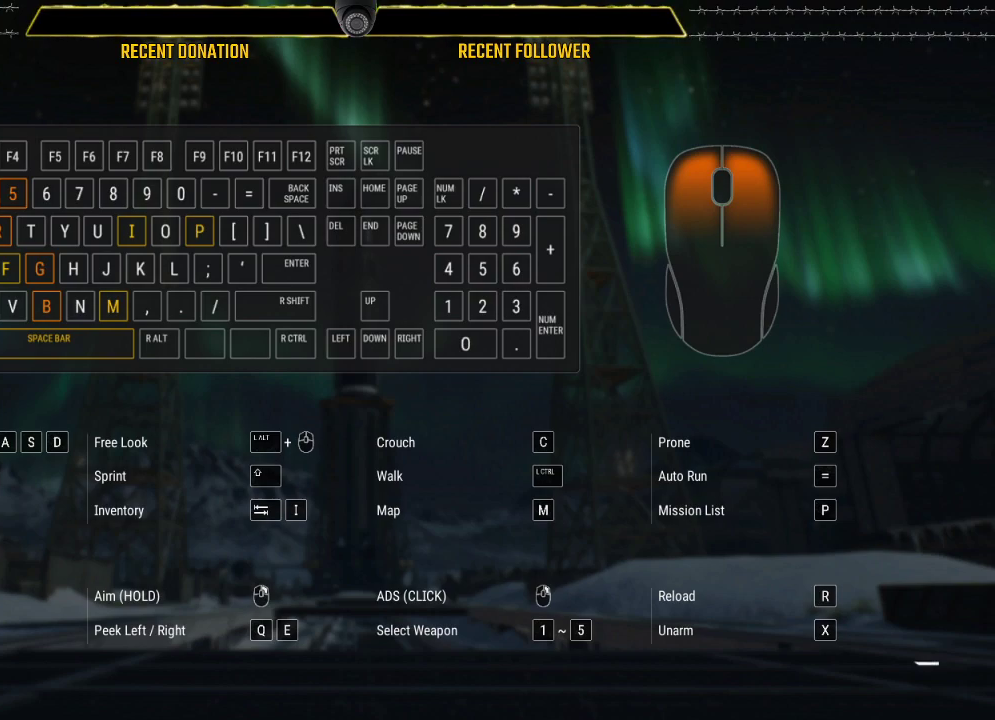
{"keys": ["caps_lock"], "mouse": [], "events": [[300, "caps_lock", "down"]]}
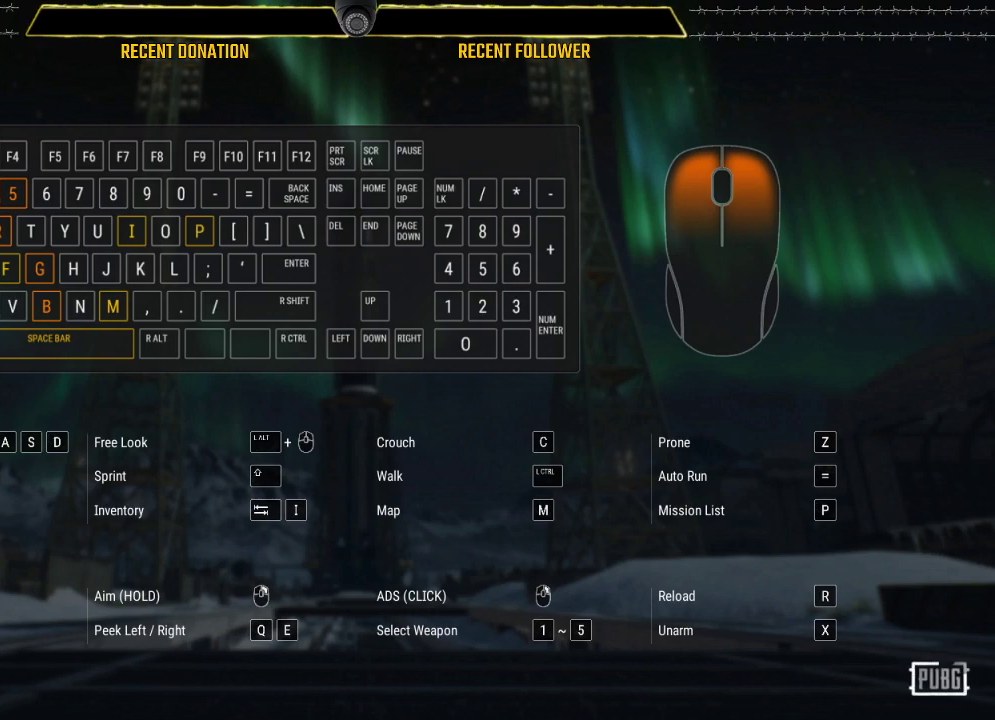
{"keys": ["caps_lock"], "mouse": [], "events": []}
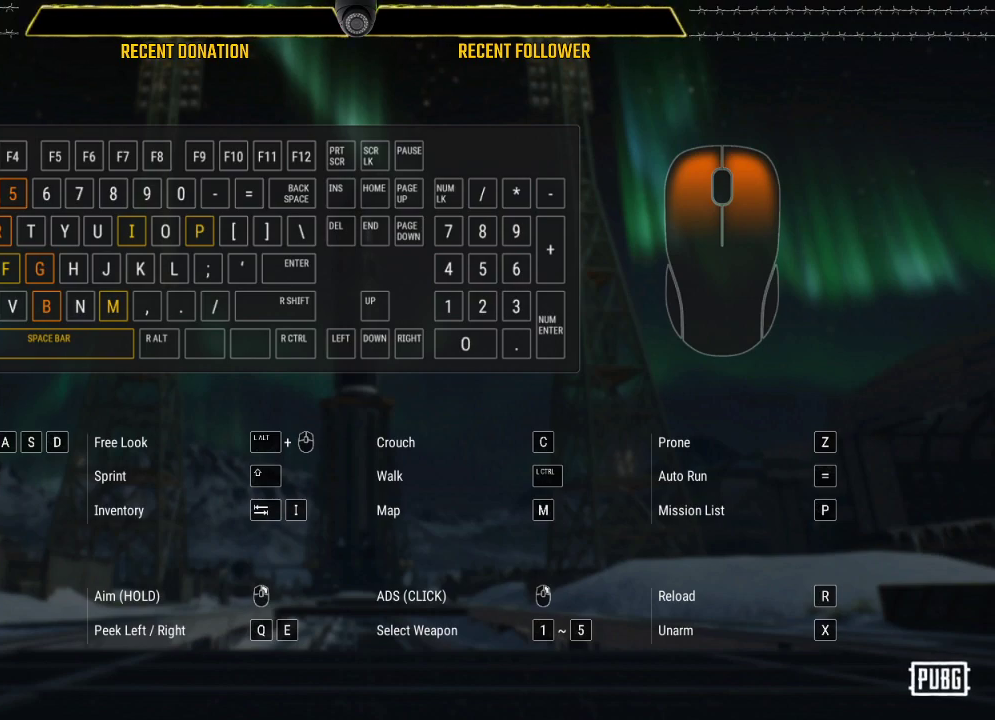
{"keys": [], "mouse": [], "events": [[117, "caps_lock", "up"]]}
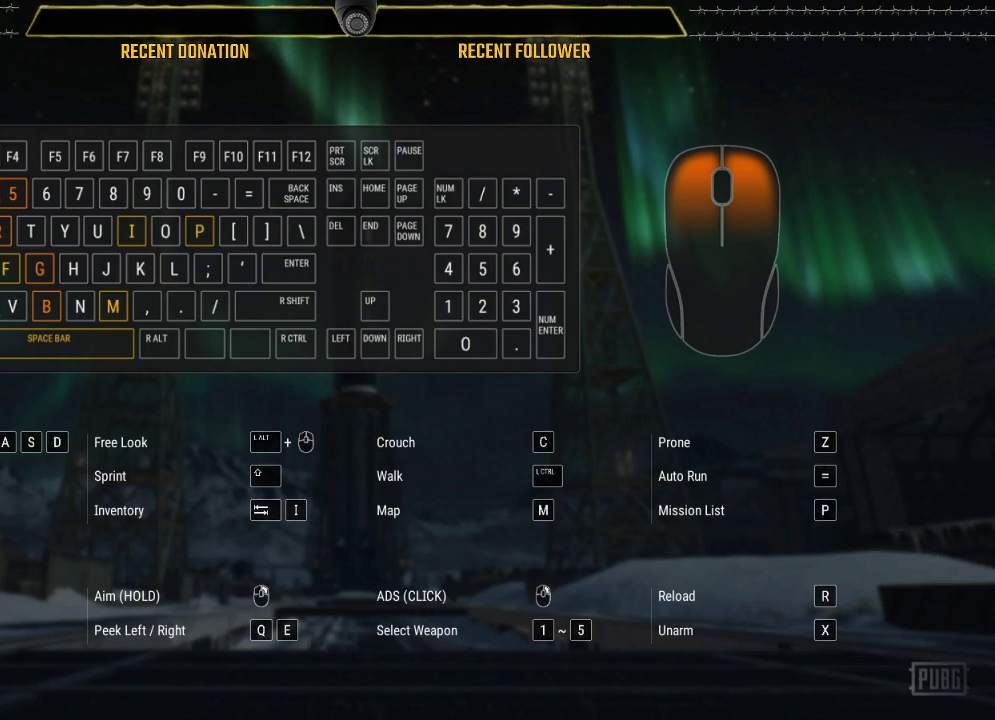
{"keys": [], "mouse": [], "events": []}
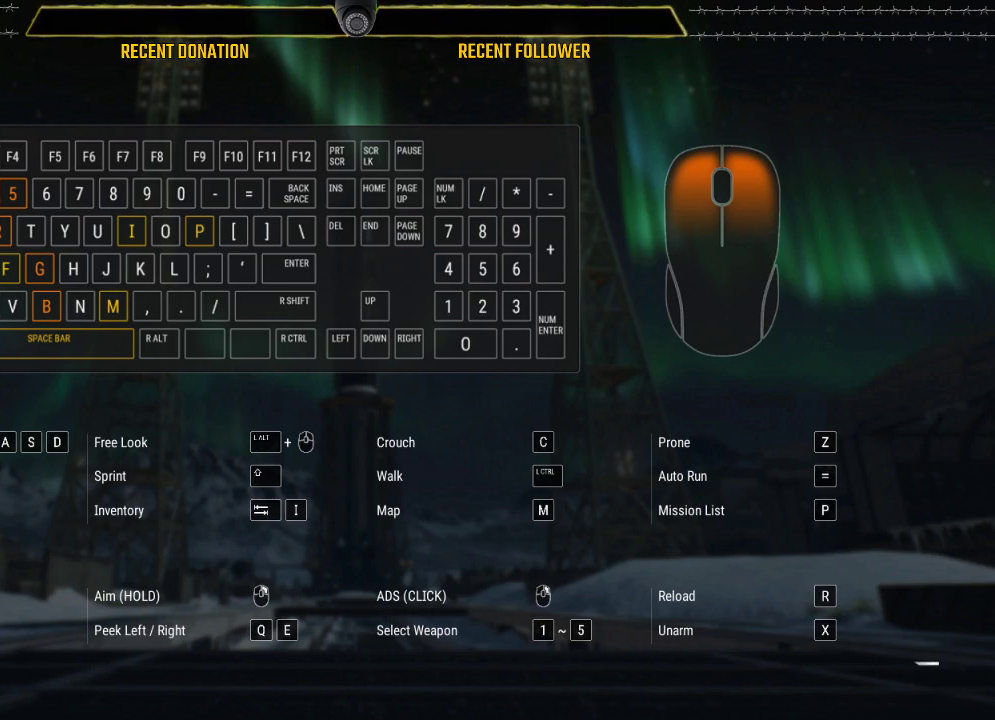
{"keys": [], "mouse": [], "events": []}
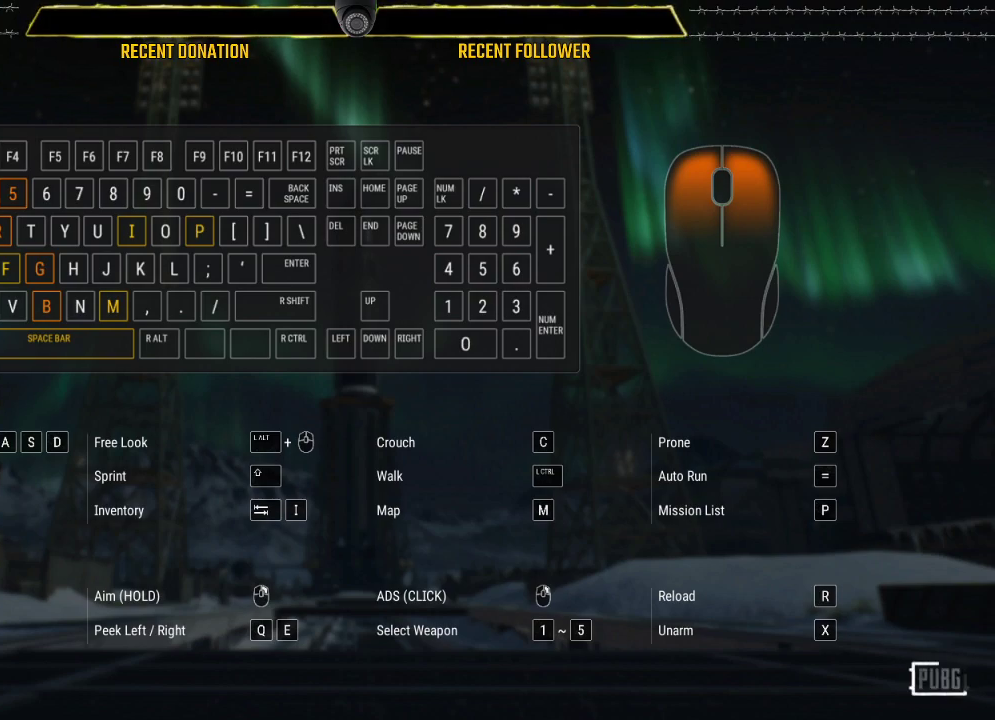
{"keys": ["caps_lock"], "mouse": [], "events": [[300, "caps_lock", "down"]]}
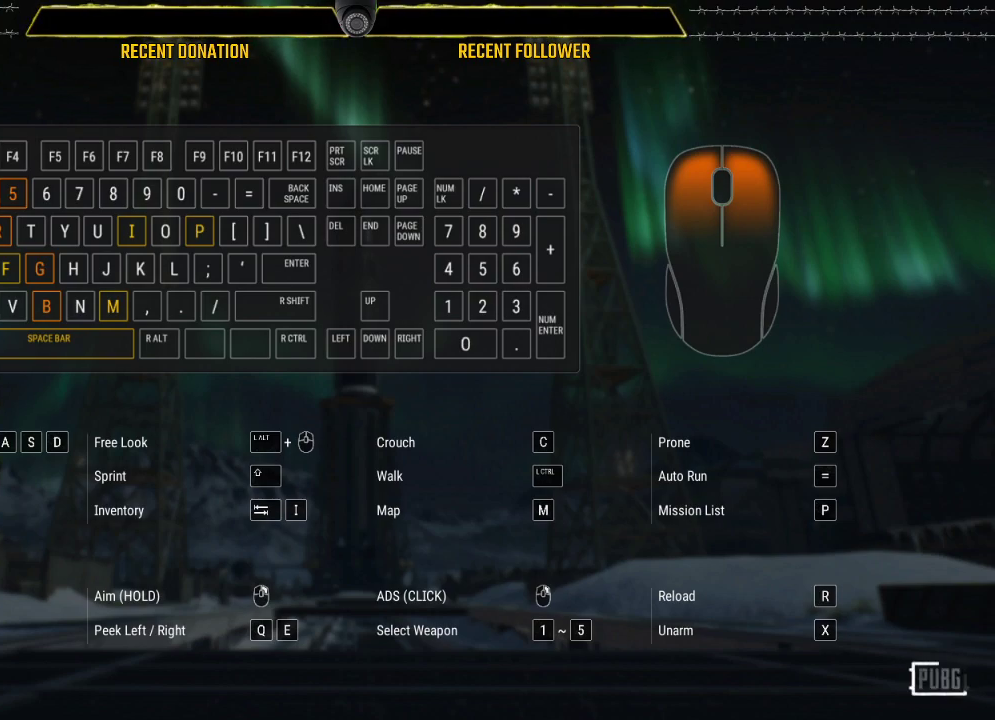
{"keys": ["caps_lock"], "mouse": [], "events": []}
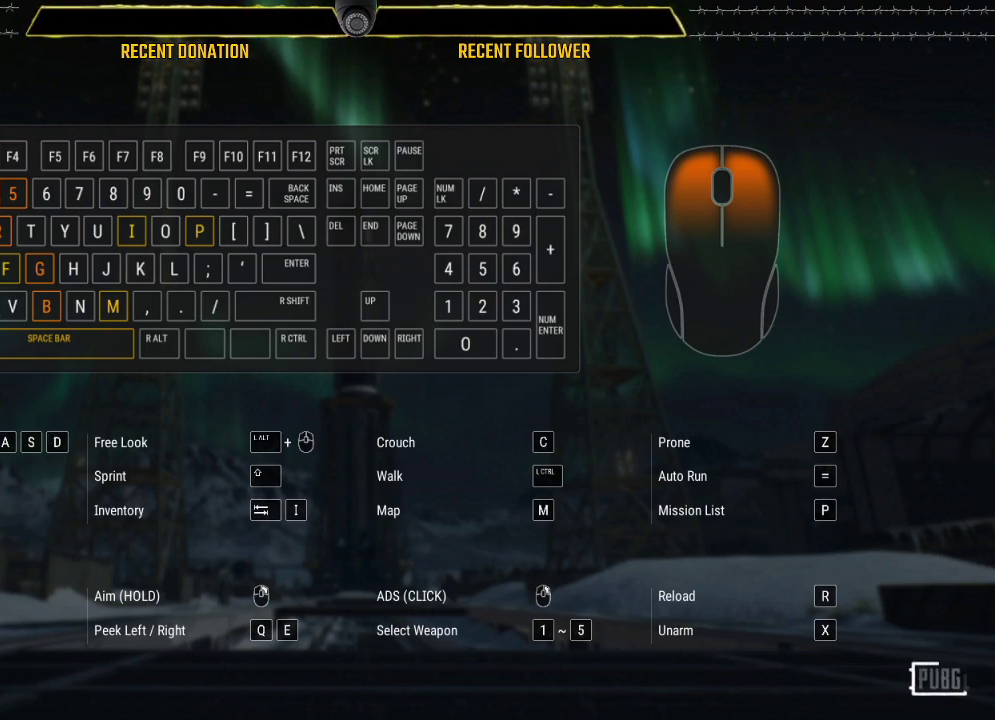
{"keys": ["caps_lock"], "mouse": [], "events": []}
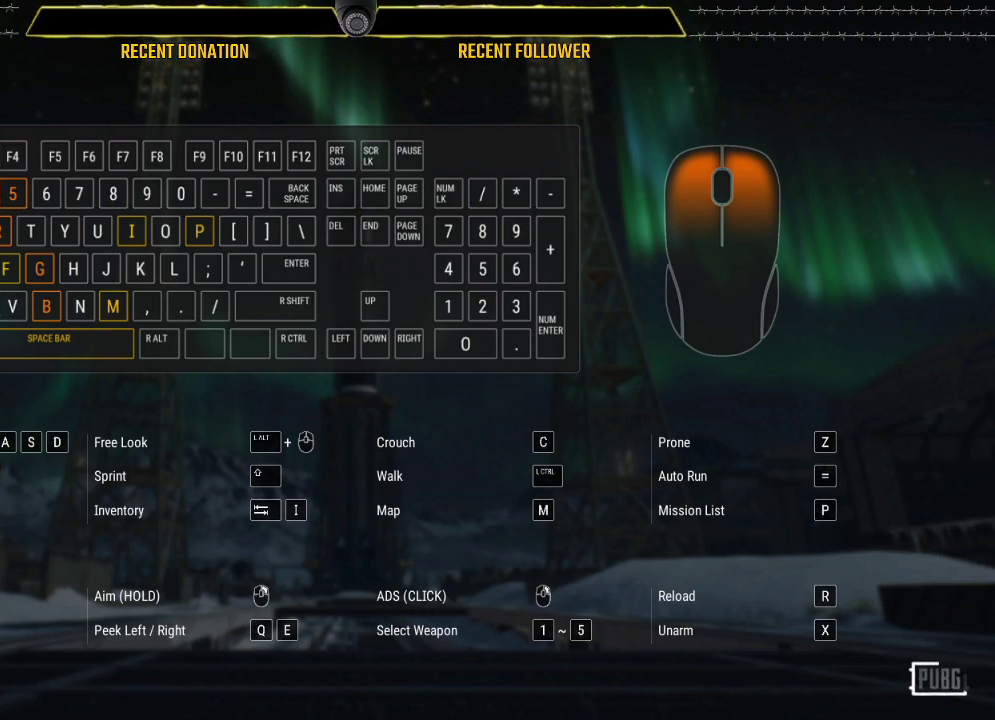
{"keys": [], "mouse": [], "events": [[200, "caps_lock", "up"]]}
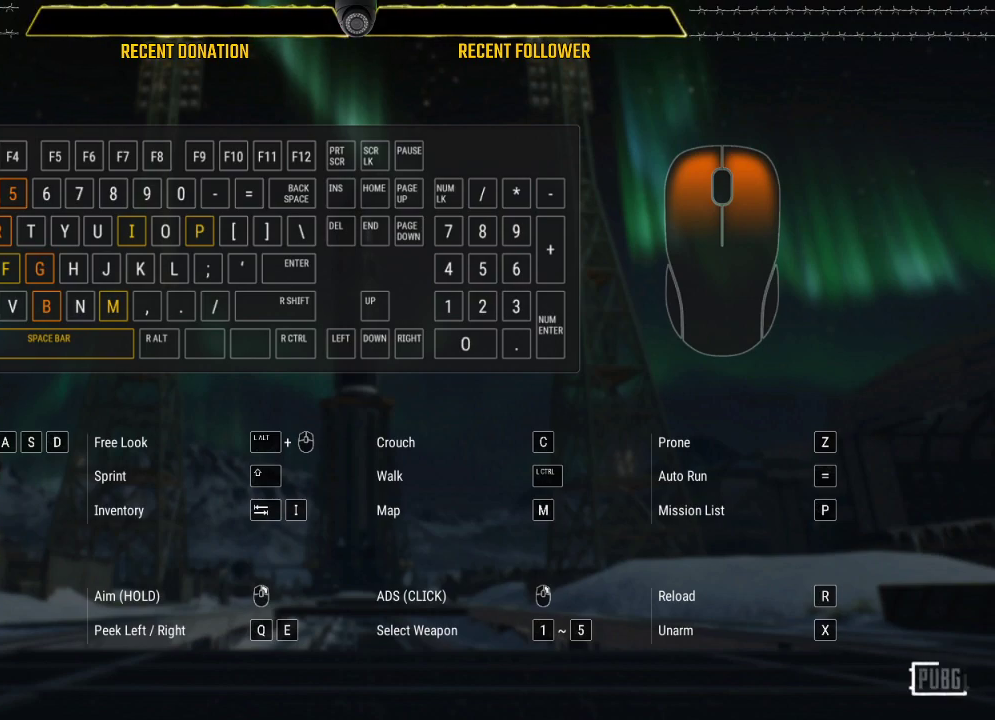
{"keys": [], "mouse": [], "events": []}